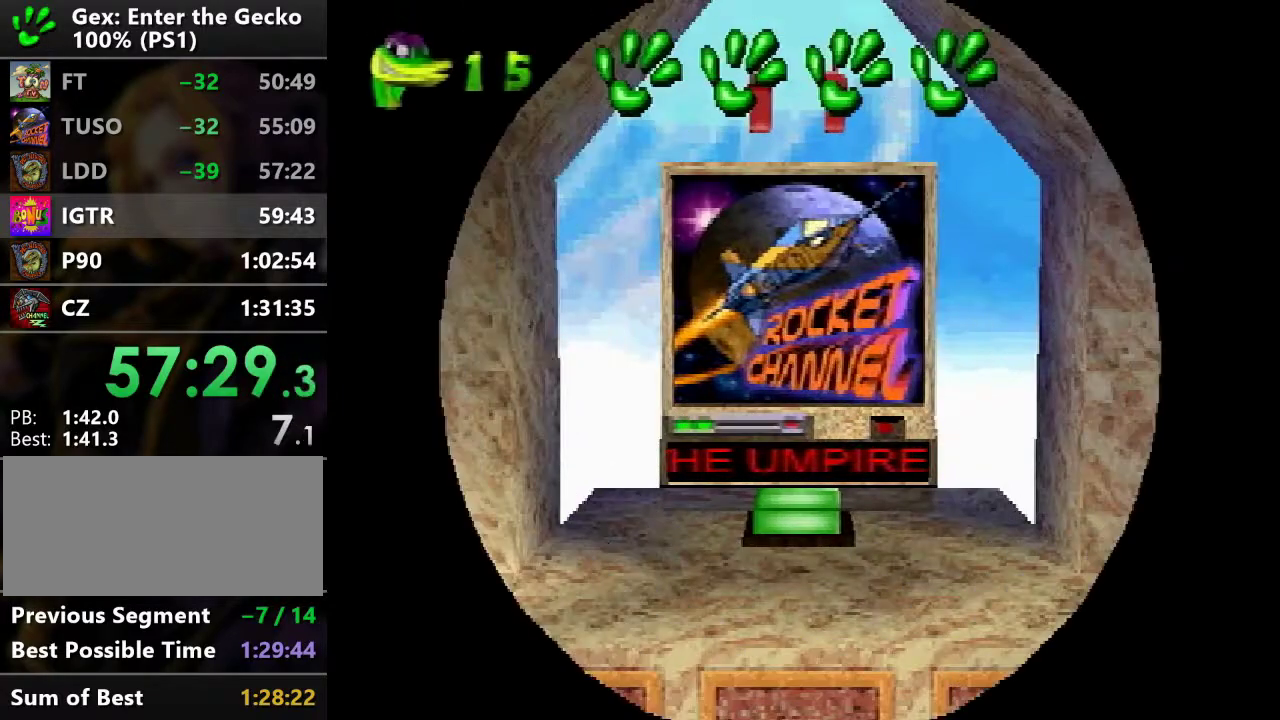
Gameplay with a controller (PlayStation layout); each line is a JSON object with the inputs held at the frame after it. "events" lists button and stick changes between this image and that frame as [ms after this image, input, new state], when the widget could be followed in between. Not read: L3 R3.
{"buttons": ["DPAD_DOWN", "DPAD_LEFT"], "events": [[434, "DPAD_LEFT", "down"], [467, "DPAD_DOWN", "down"]]}
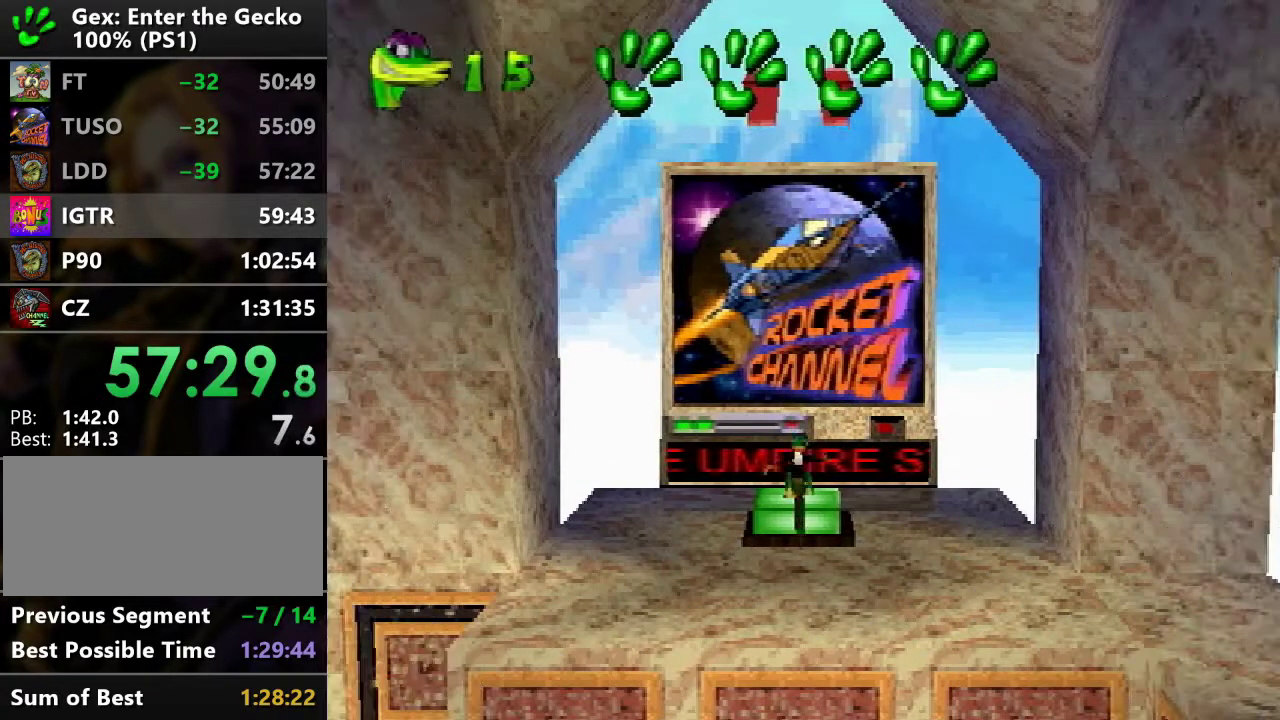
{"buttons": ["DPAD_DOWN", "DPAD_LEFT"], "events": []}
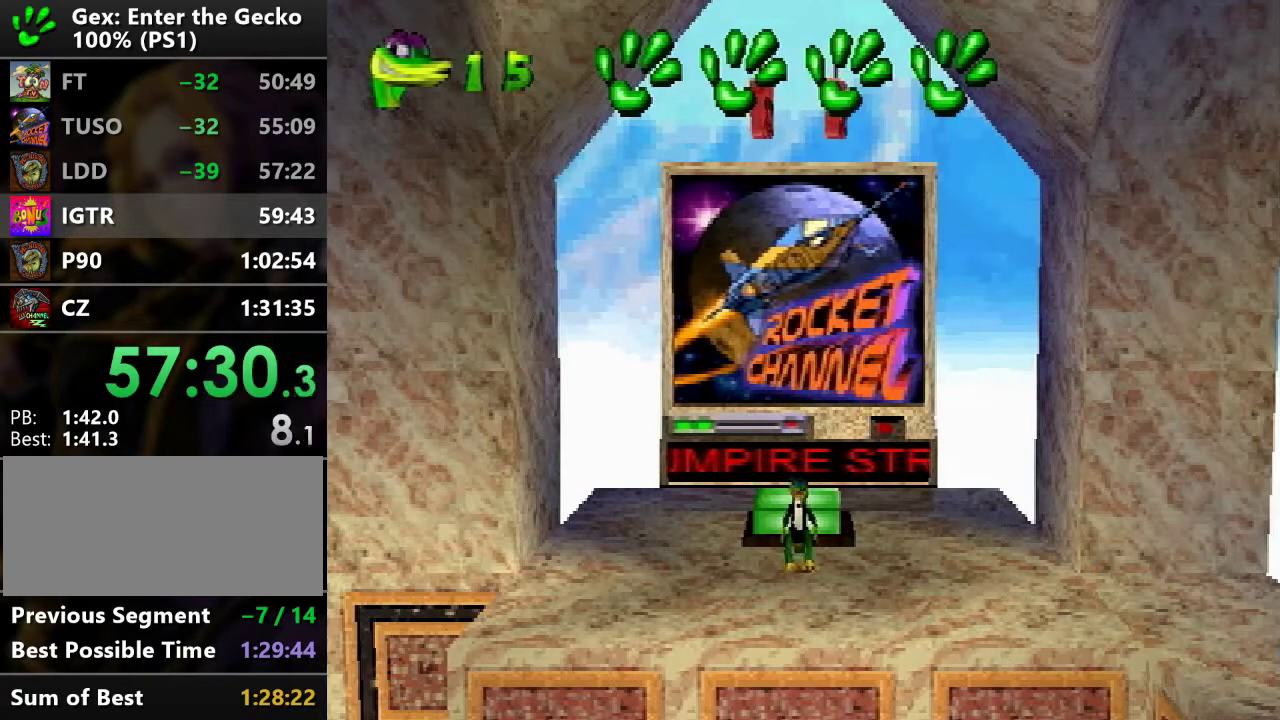
{"buttons": ["TRIANGLE", "DPAD_DOWN", "DPAD_LEFT"], "events": [[317, "TRIANGLE", "down"], [367, "TRIANGLE", "up"], [501, "TRIANGLE", "down"]]}
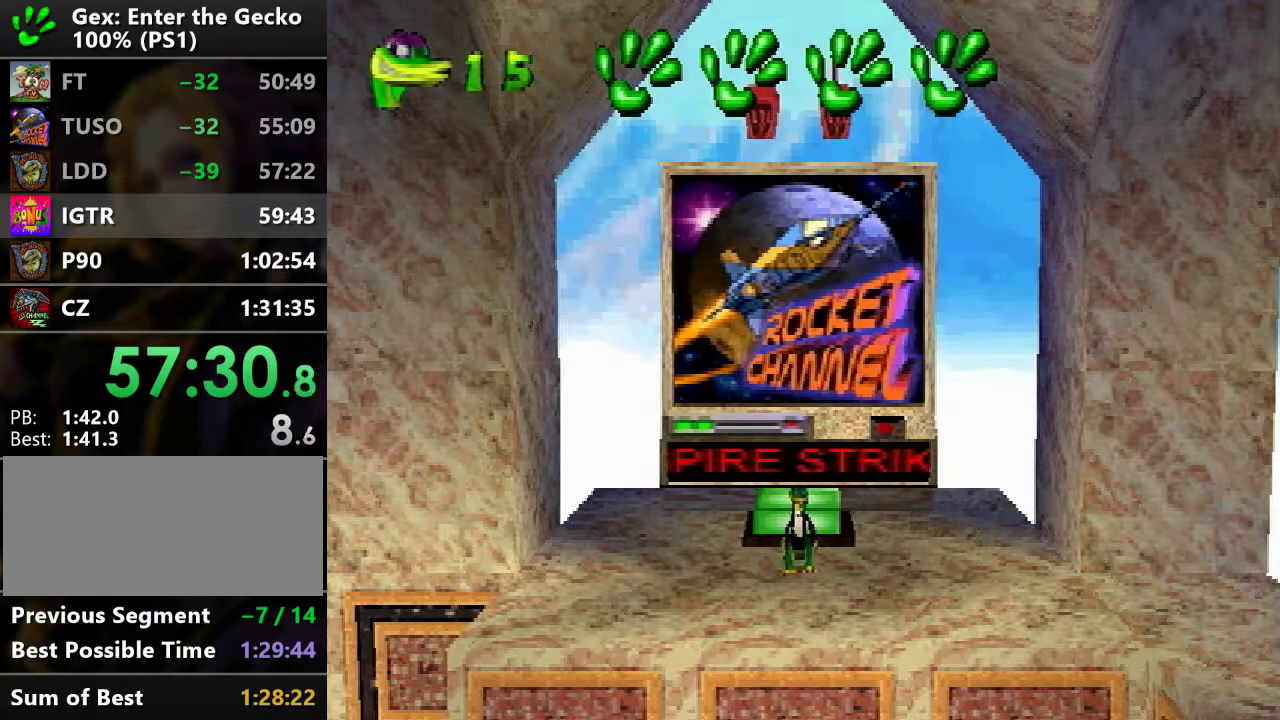
{"buttons": ["DPAD_DOWN", "DPAD_LEFT"], "events": [[16, "TRIANGLE", "up"], [50, "TRIANGLE", "down"], [83, "TRIANGLE", "up"], [150, "TRIANGLE", "down"], [183, "TRIANGLE", "up"]]}
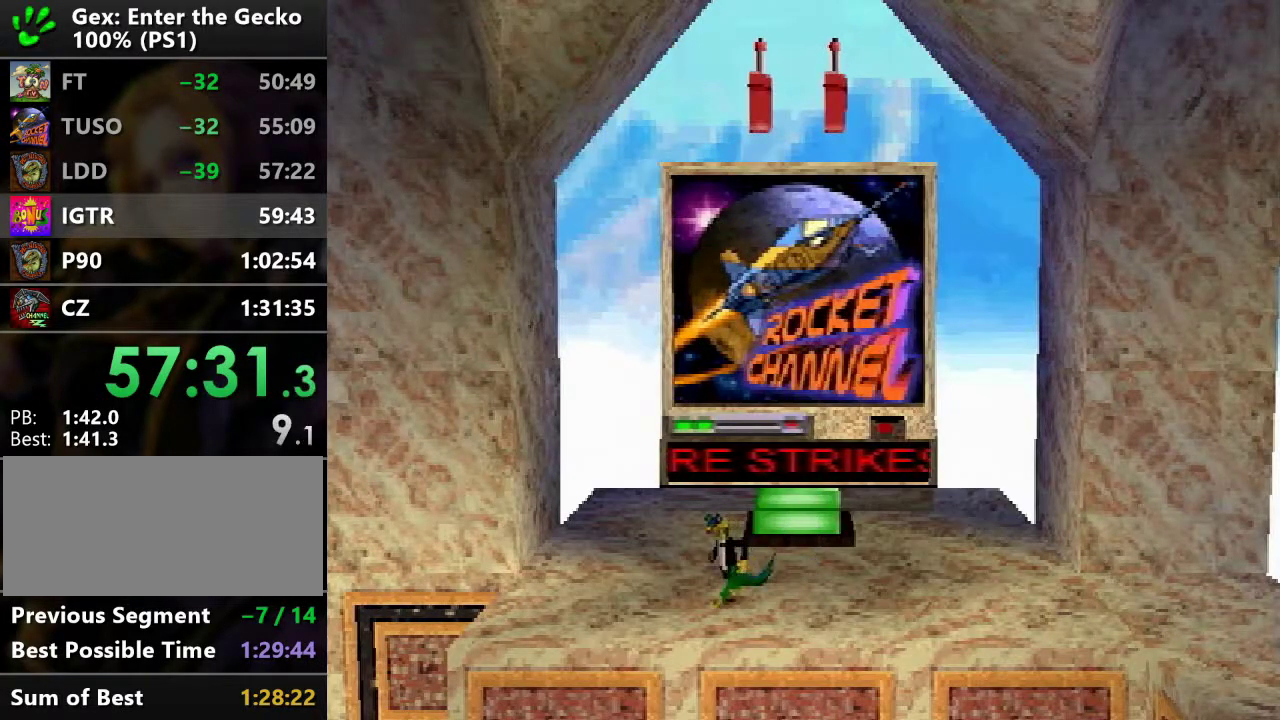
{"buttons": ["CROSS", "R2", "DPAD_LEFT"], "events": [[234, "DPAD_DOWN", "up"], [367, "R2", "down"], [467, "CROSS", "down"]]}
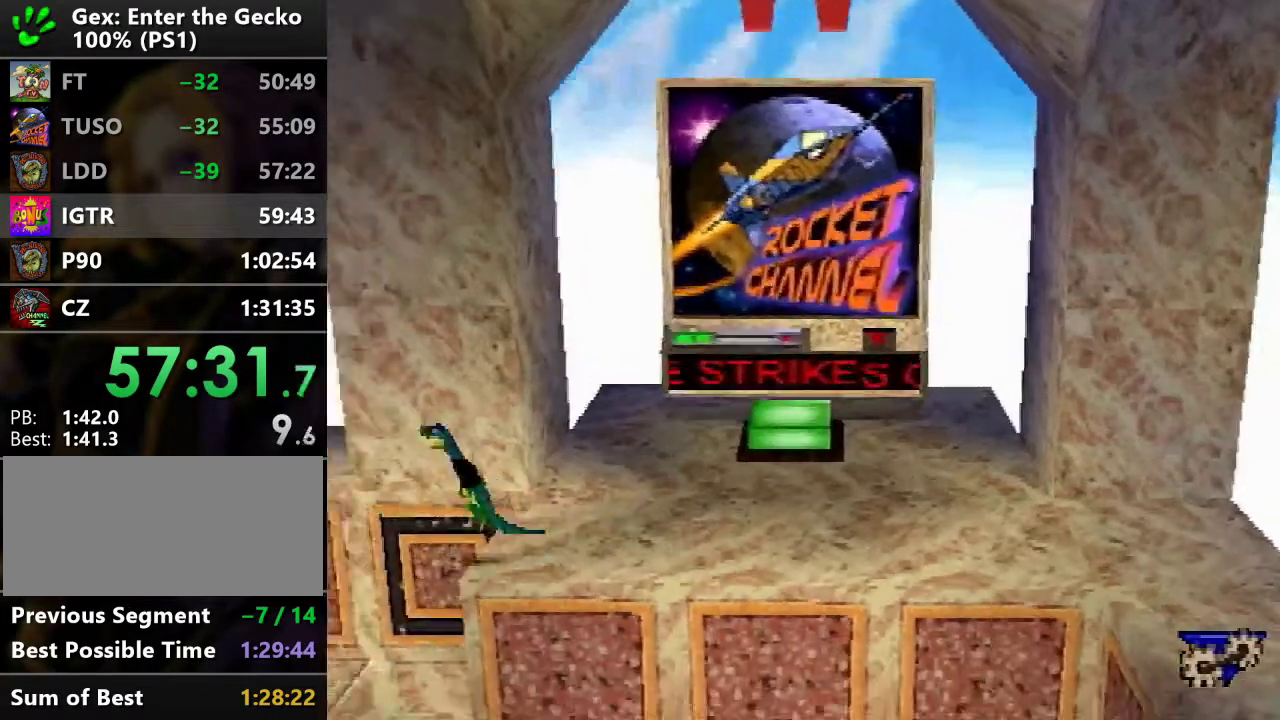
{"buttons": ["CROSS", "R2", "DPAD_LEFT"], "events": []}
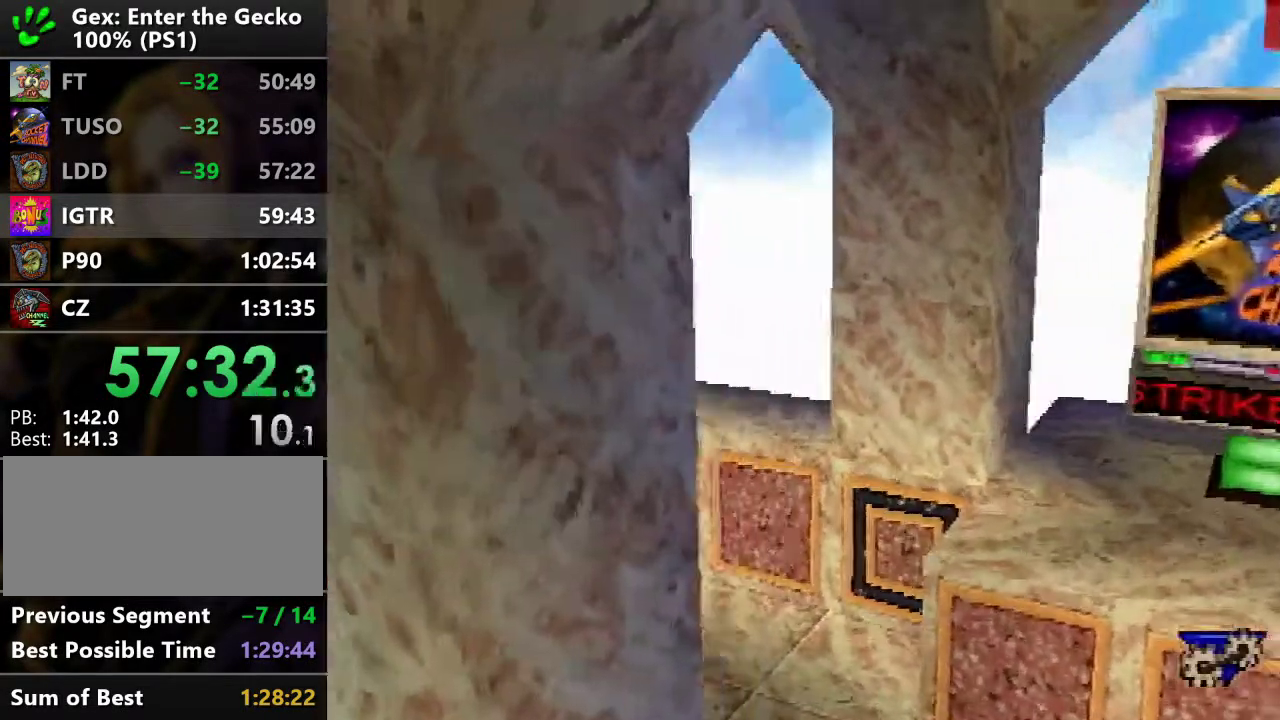
{"buttons": ["DPAD_UP"], "events": [[84, "DPAD_UP", "down"], [167, "CROSS", "up"], [234, "R2", "up"], [501, "DPAD_LEFT", "up"]]}
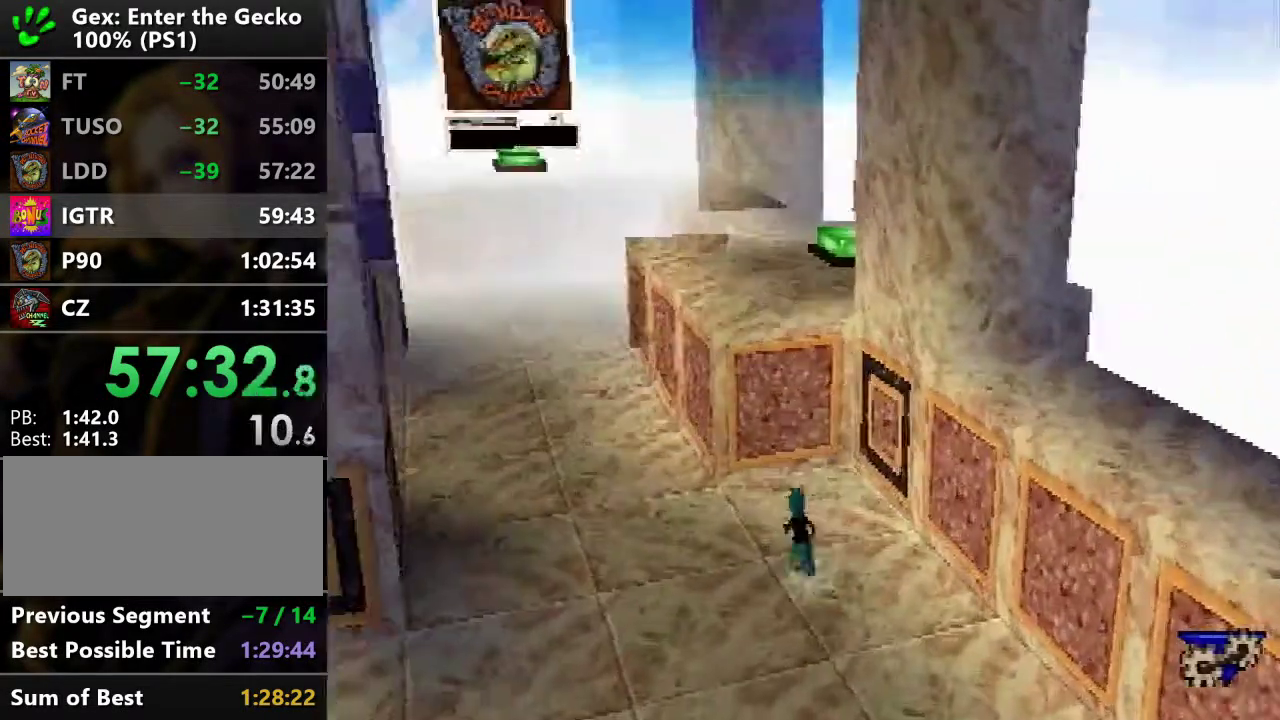
{"buttons": ["DPAD_UP"], "events": [[16, "CROSS", "down"], [484, "CROSS", "up"]]}
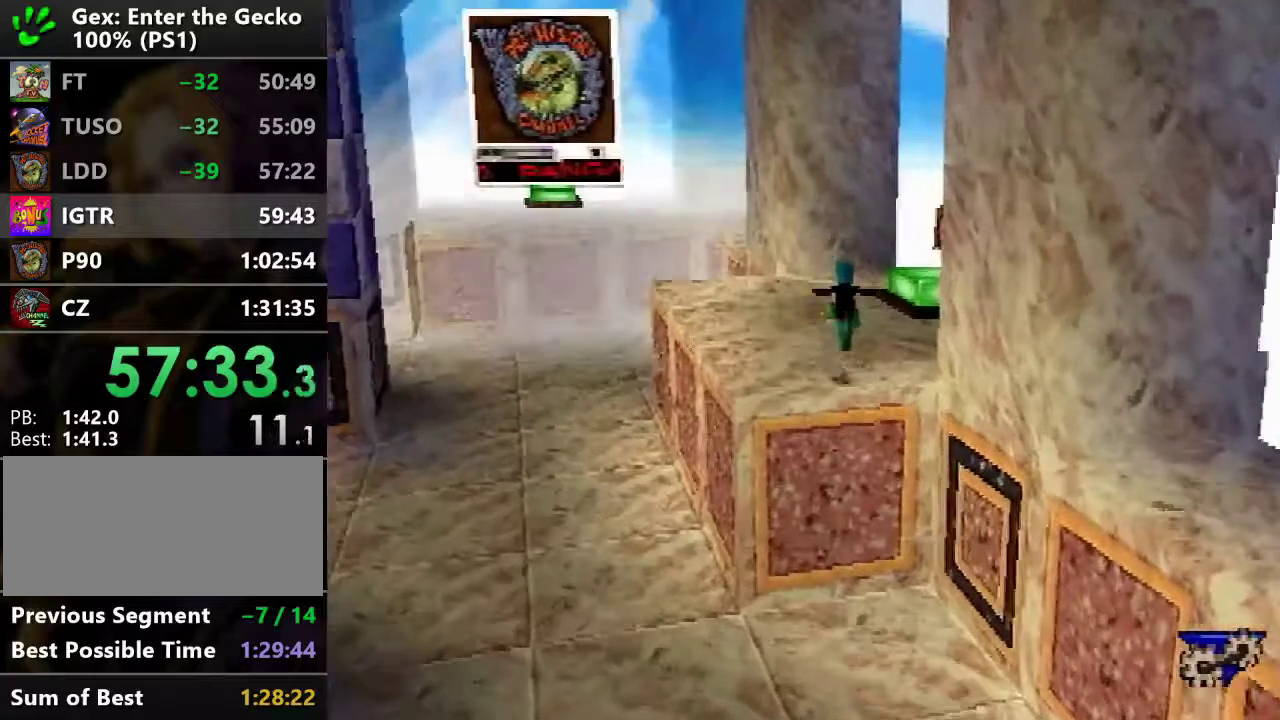
{"buttons": ["DPAD_UP"], "events": [[100, "CROSS", "down"], [150, "DPAD_RIGHT", "down"], [301, "CROSS", "up"], [384, "DPAD_RIGHT", "up"]]}
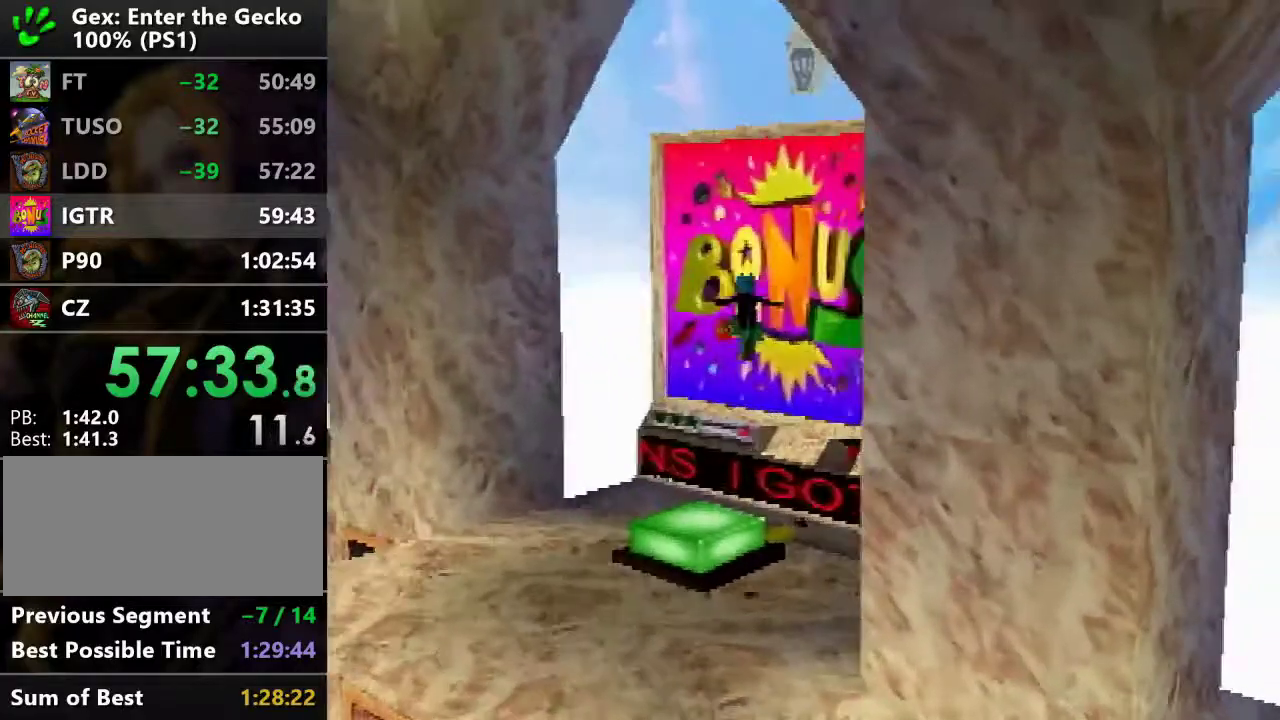
{"buttons": [], "events": [[133, "DPAD_LEFT", "down"], [383, "DPAD_LEFT", "up"], [417, "DPAD_UP", "up"]]}
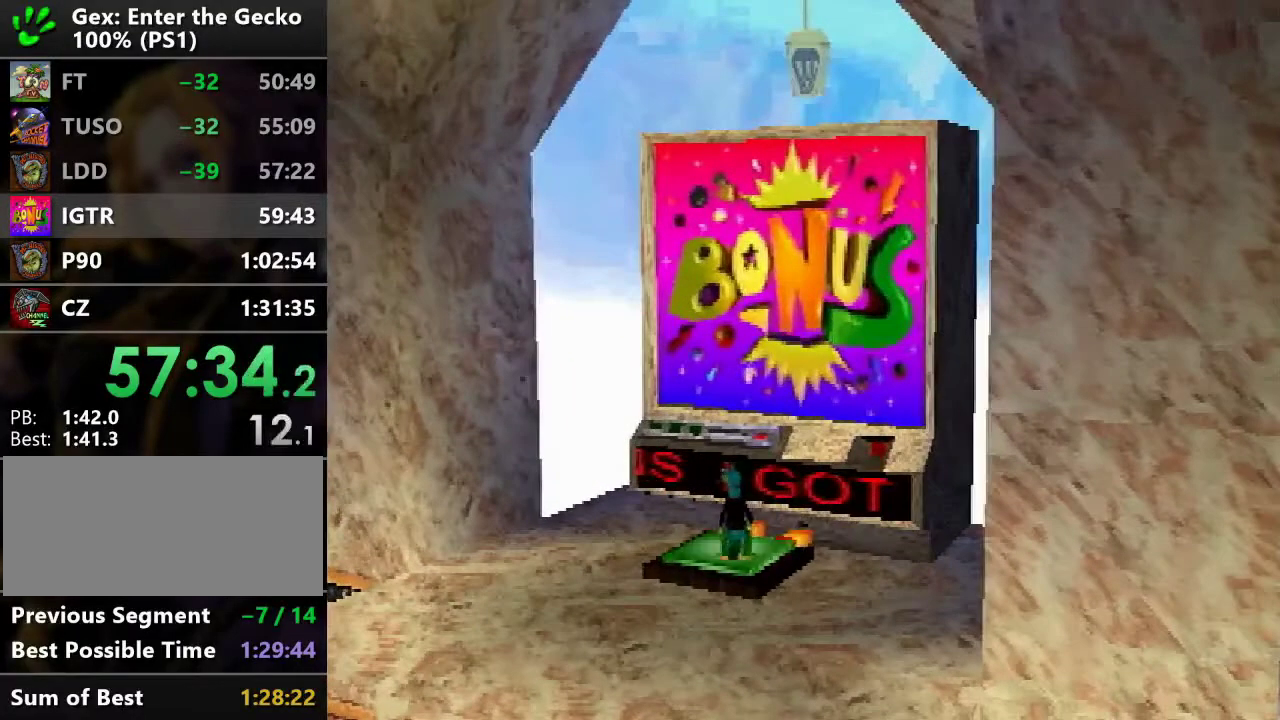
{"buttons": [], "events": []}
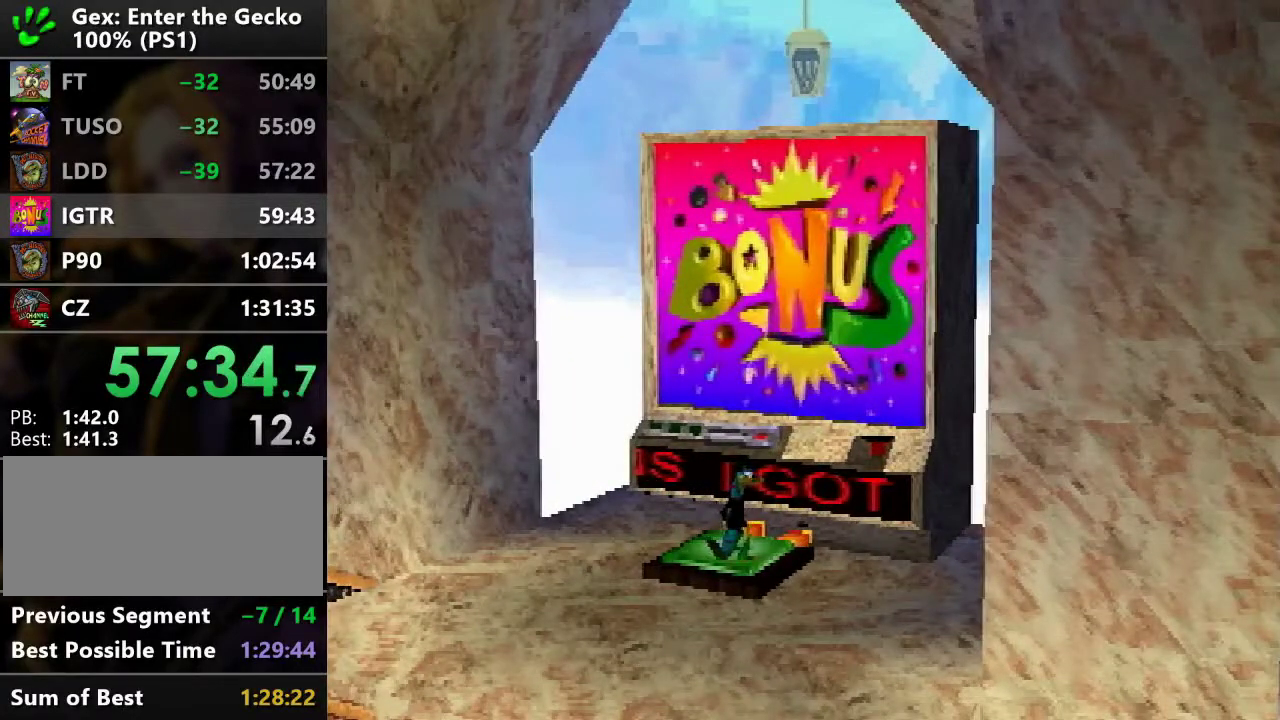
{"buttons": [], "events": []}
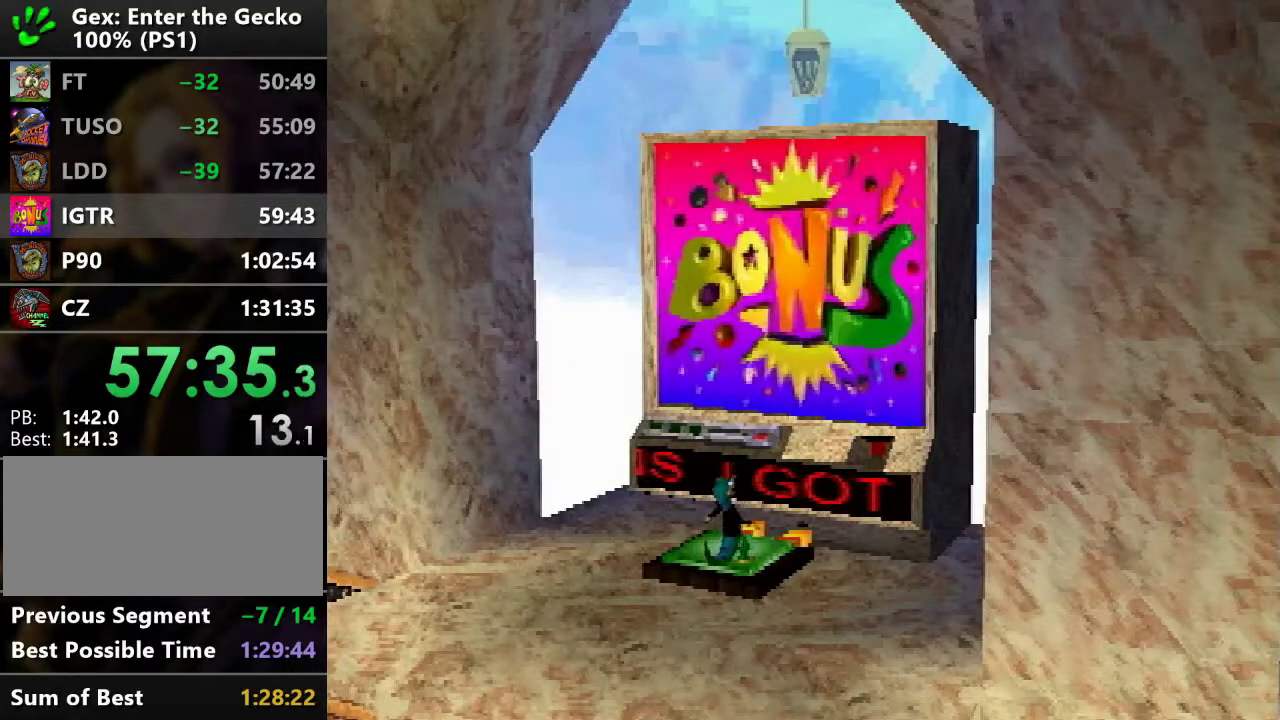
{"buttons": [], "events": []}
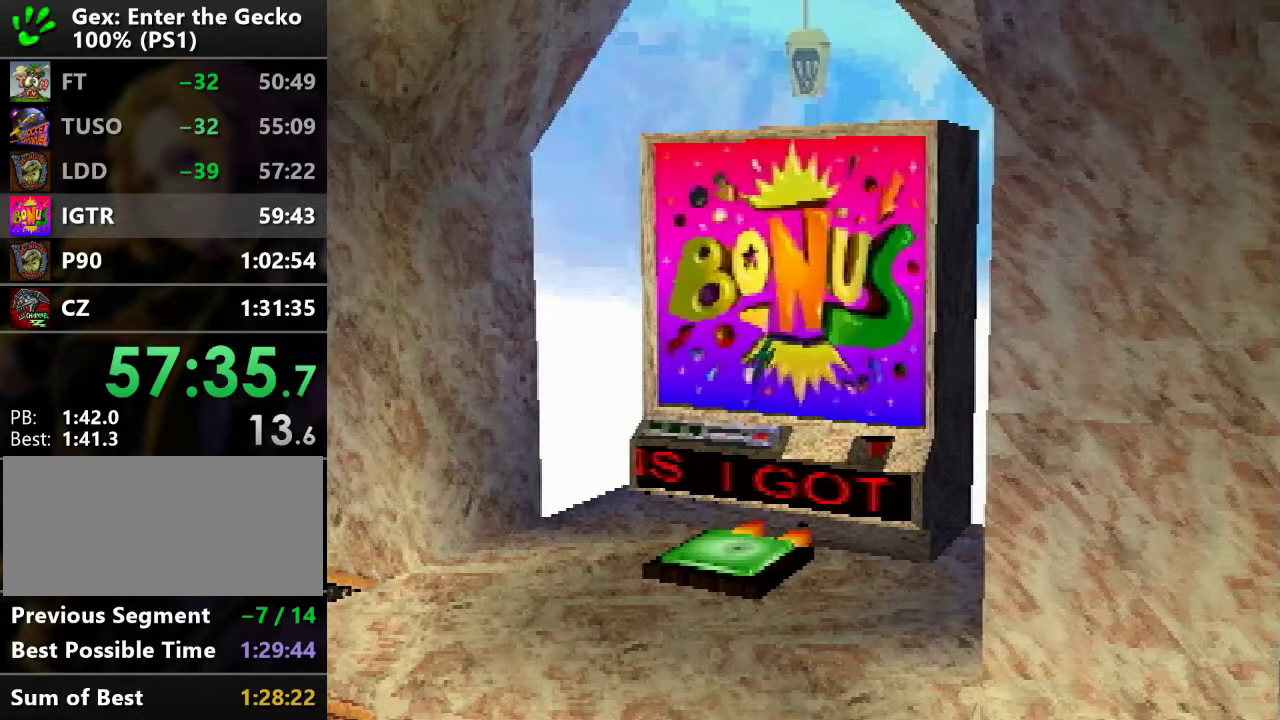
{"buttons": ["CROSS"], "events": [[500, "CROSS", "down"]]}
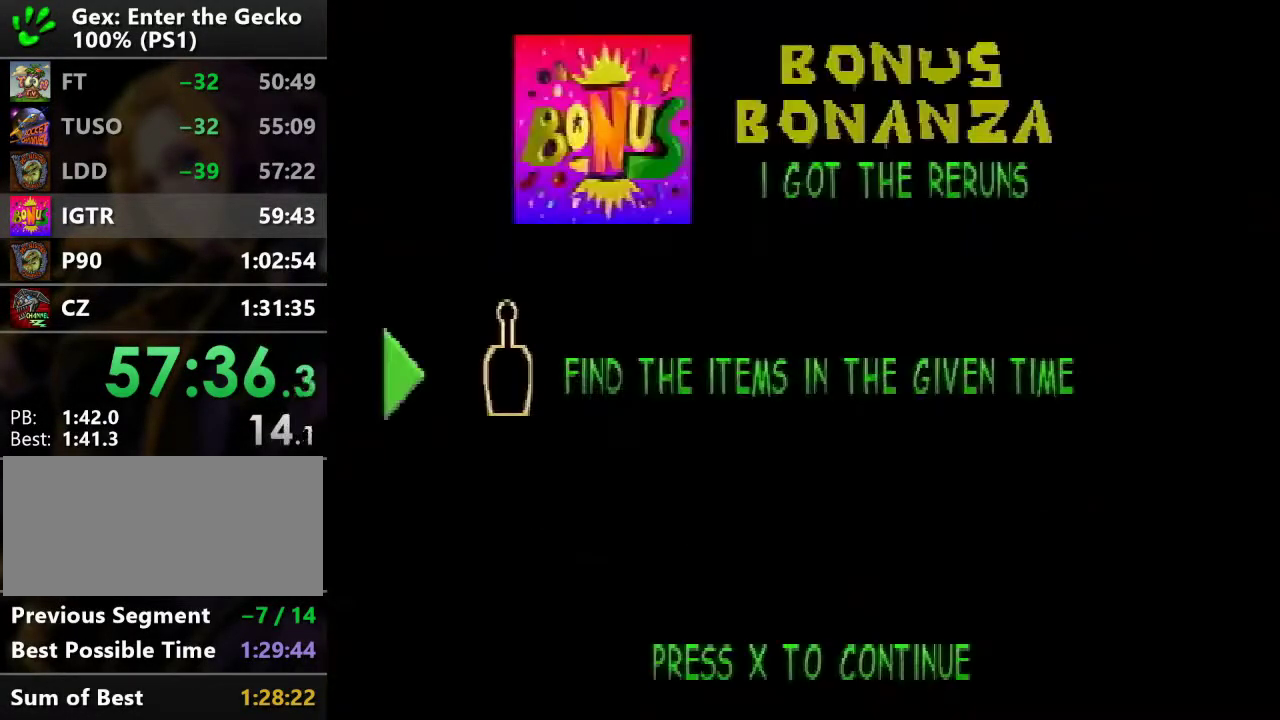
{"buttons": [], "events": [[67, "CROSS", "up"], [150, "CROSS", "down"], [234, "CROSS", "up"]]}